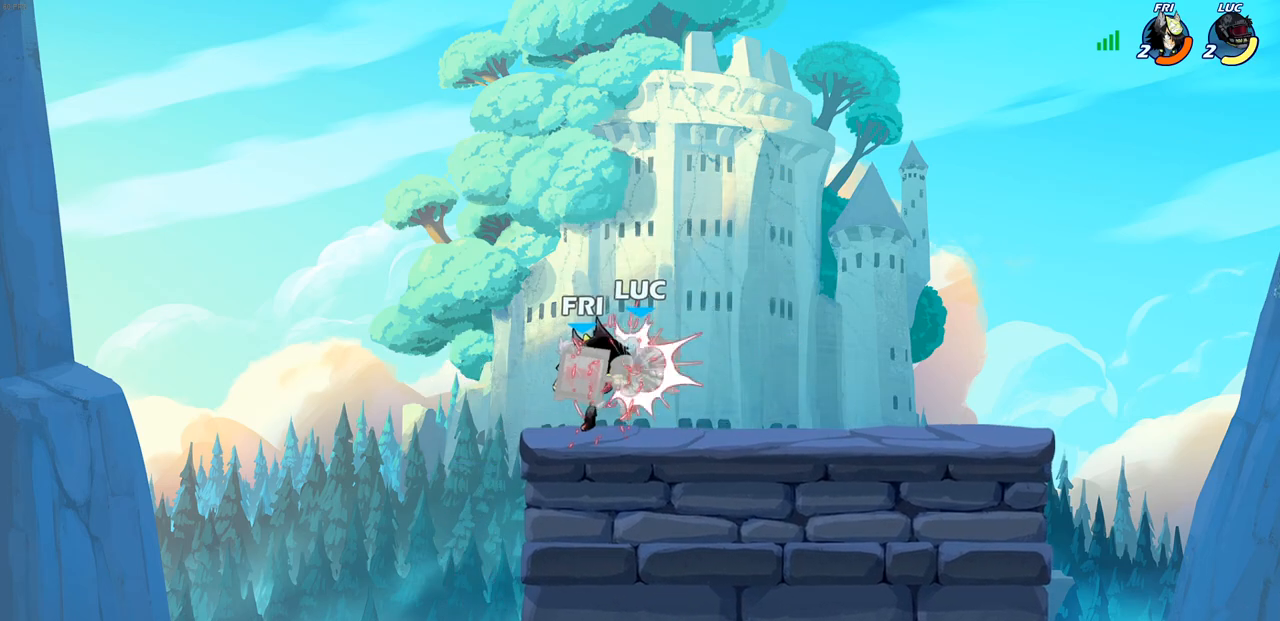
Gameplay with a controller (PlayStation layout); each line is a JSON object with the inputs held at the frame after it. "events" lists button and stick changes between this image and that frame as [ms after this image, input, new state], when the widget could be followed in between. Not read: R3.
{"buttons": [], "left_stick": "right", "right_stick": "center", "events": [[117, "left_stick", "center"], [483, "left_stick", "right"]]}
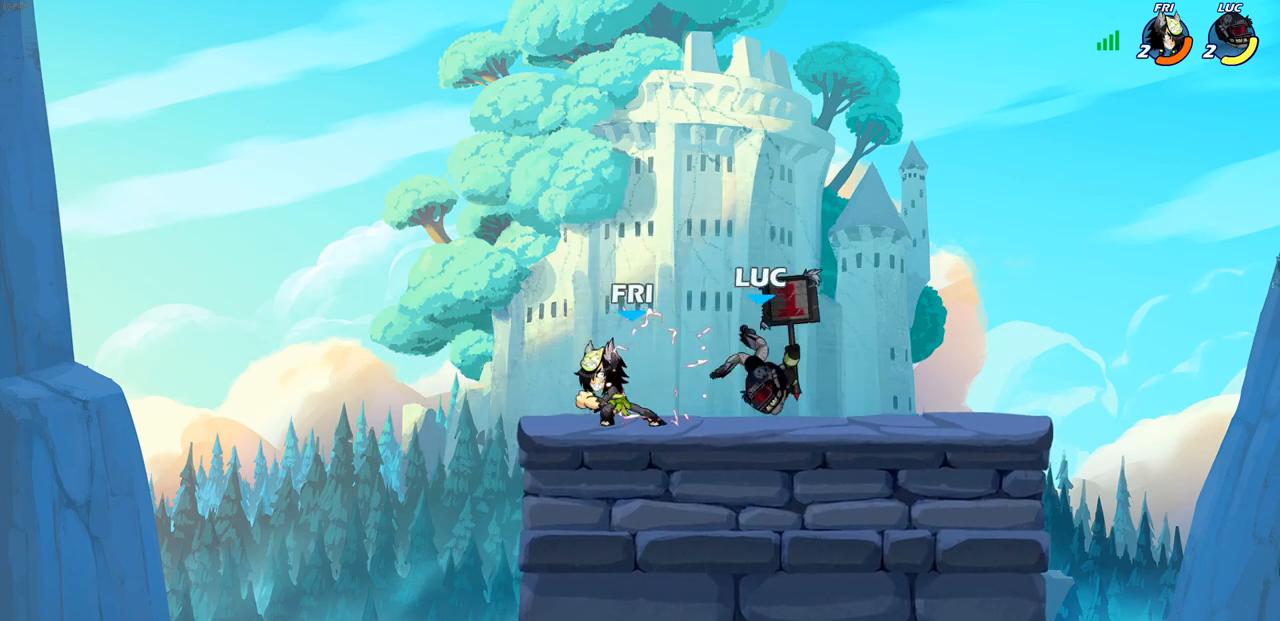
{"buttons": [], "left_stick": "left", "right_stick": "center", "events": [[233, "R2", "down"], [350, "R2", "up"], [400, "left_stick", "left"], [417, "CIRCLE", "down"], [500, "CIRCLE", "up"]]}
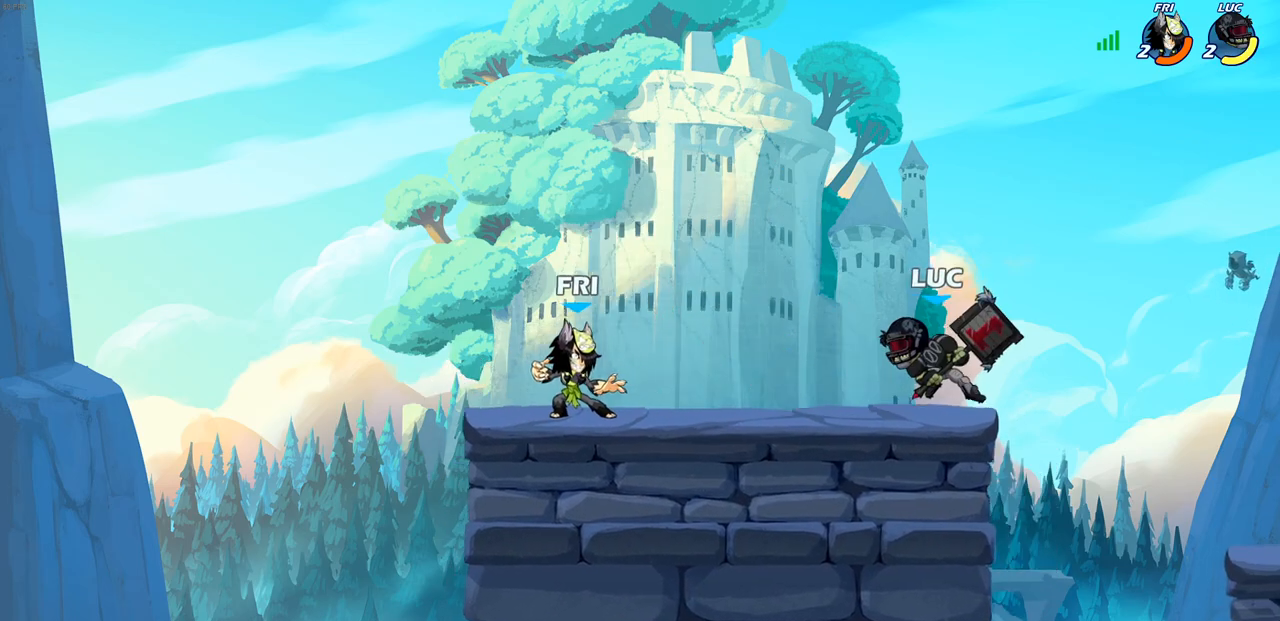
{"buttons": ["CIRCLE", "L3"], "left_stick": "left", "right_stick": "center", "events": [[250, "CIRCLE", "down"], [467, "L3", "down"]]}
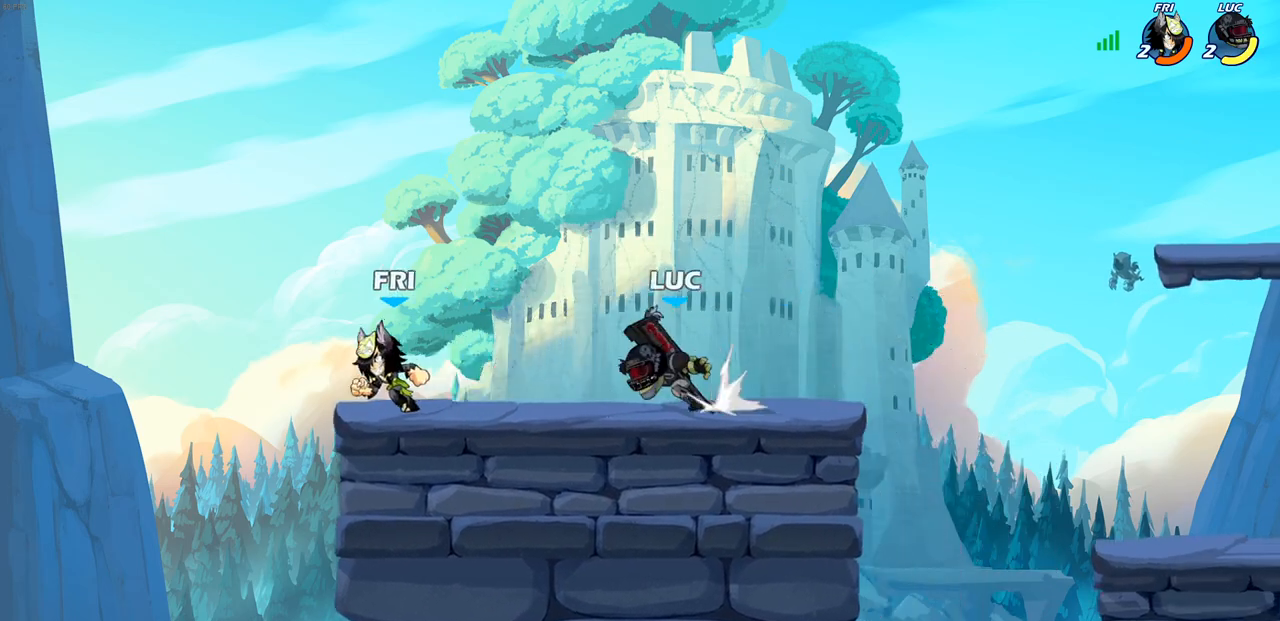
{"buttons": ["CIRCLE"], "left_stick": "left", "right_stick": "center", "events": [[500, "L3", "up"]]}
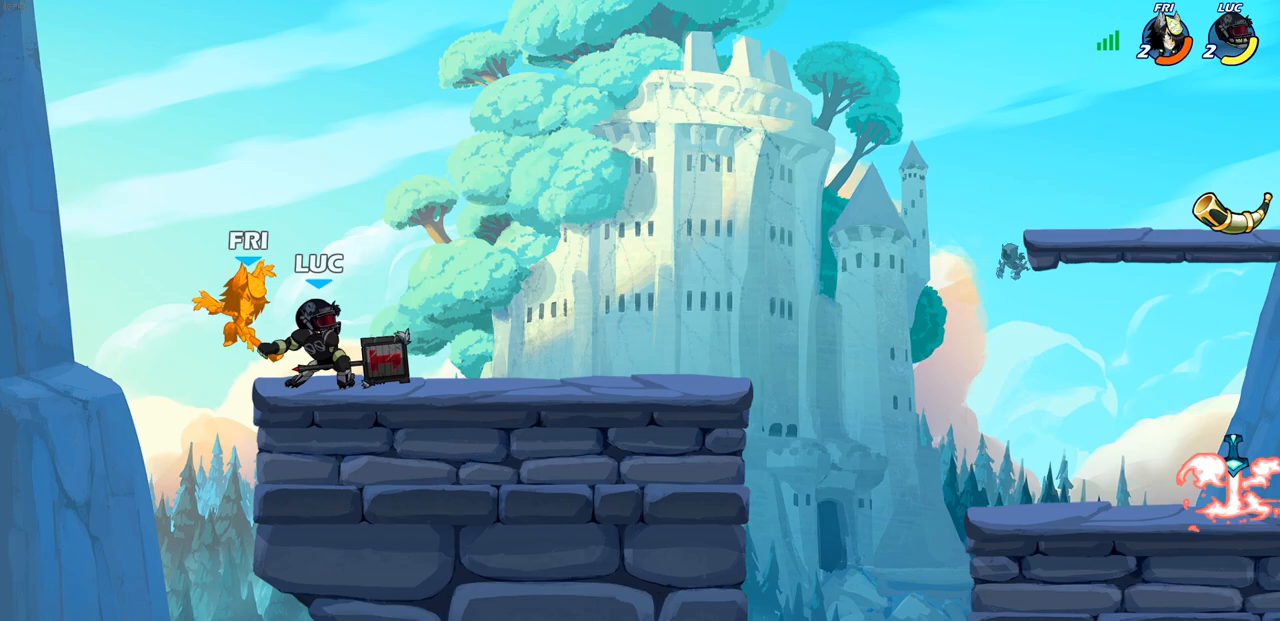
{"buttons": [], "left_stick": "center", "right_stick": "center", "events": [[100, "left_stick", "center"], [133, "CIRCLE", "up"]]}
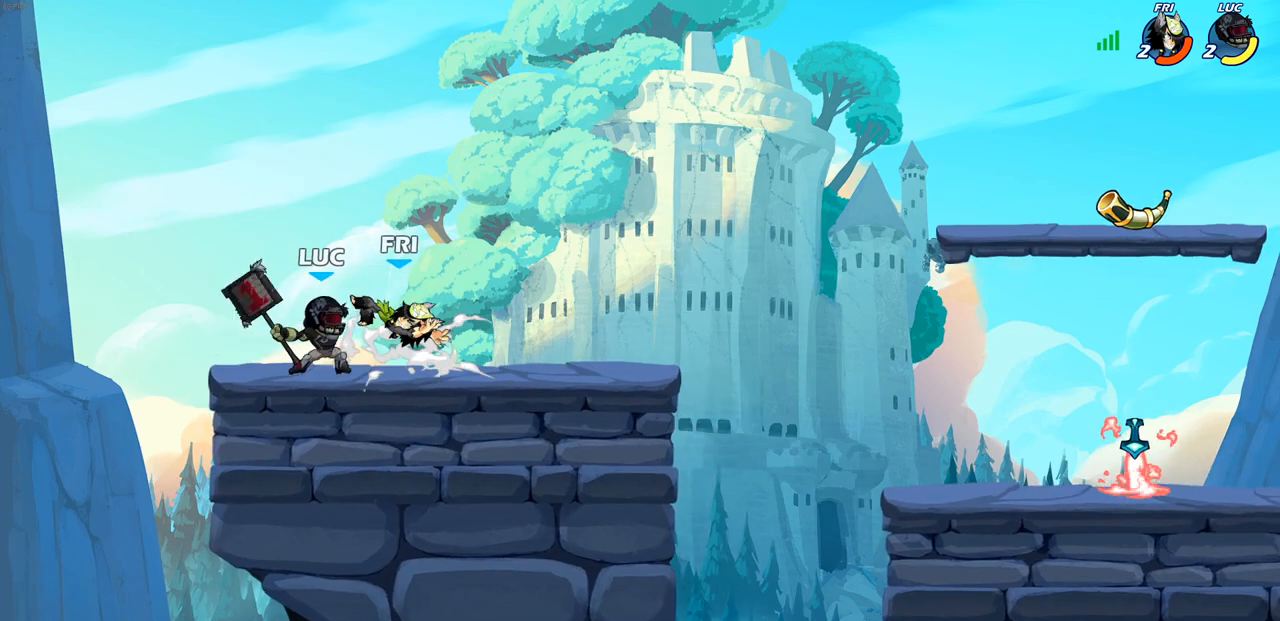
{"buttons": ["R2"], "left_stick": "right", "right_stick": "center", "events": [[200, "left_stick", "right"], [467, "R2", "down"]]}
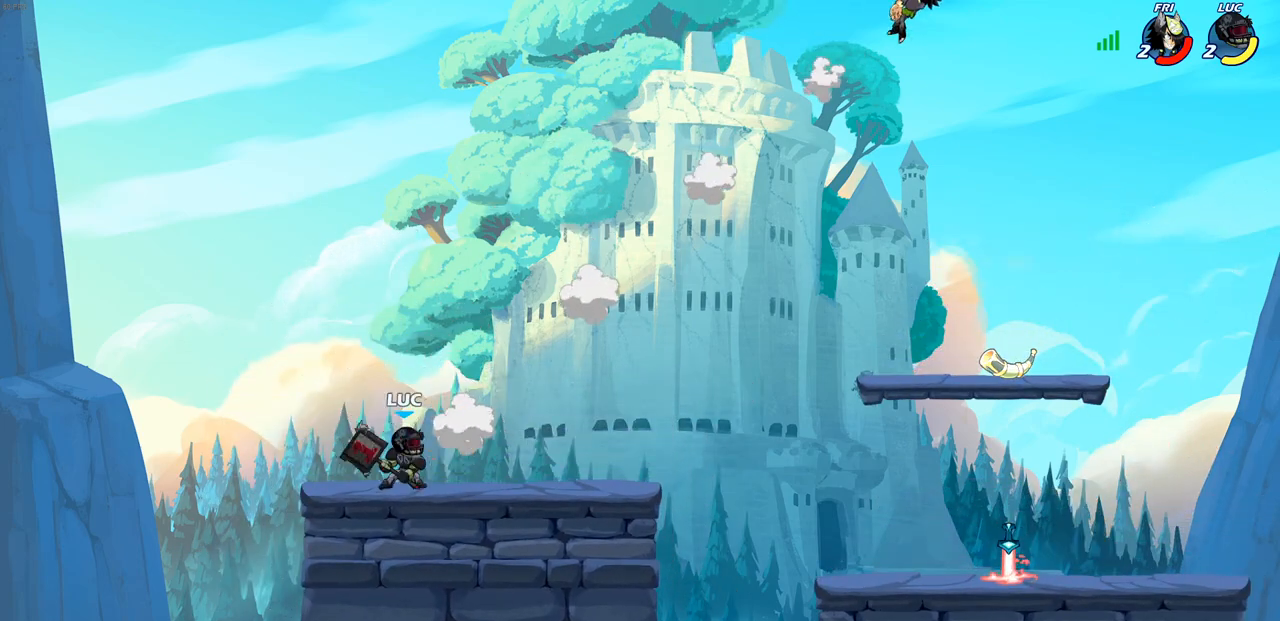
{"buttons": ["CROSS"], "left_stick": "up-right", "right_stick": "center", "events": [[250, "R2", "up"], [417, "CROSS", "down"], [450, "left_stick", "up-right"]]}
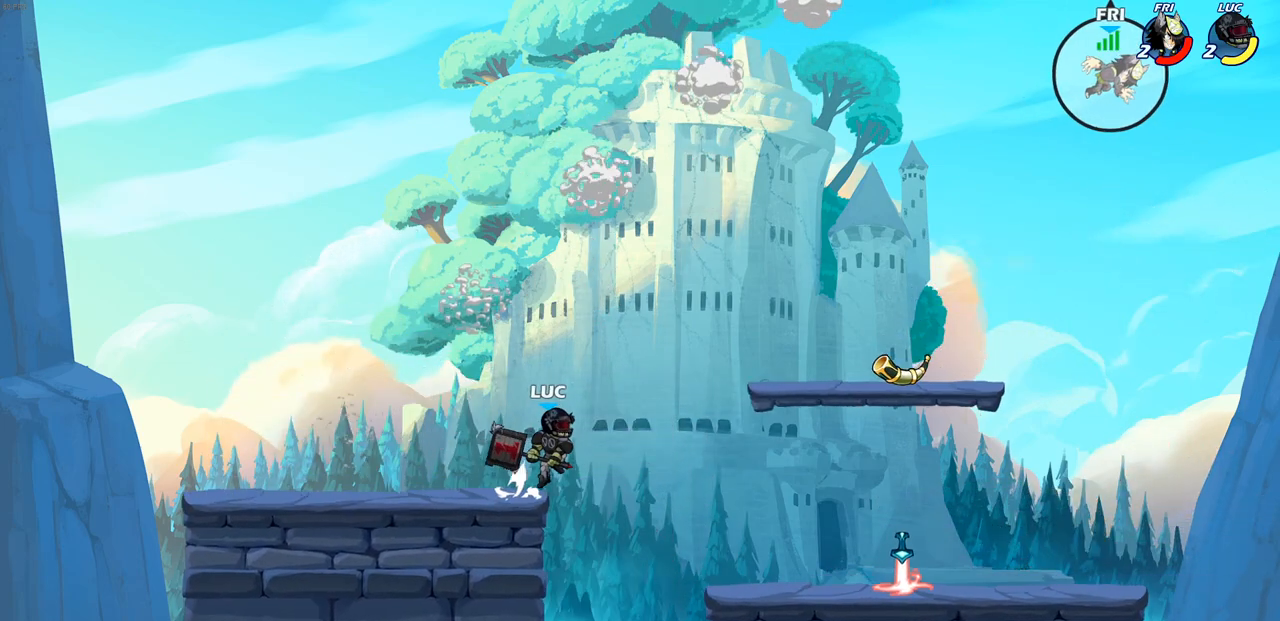
{"buttons": [], "left_stick": "center", "right_stick": "center", "events": [[17, "CROSS", "up"], [117, "left_stick", "down-right"], [300, "left_stick", "up-right"], [400, "left_stick", "center"]]}
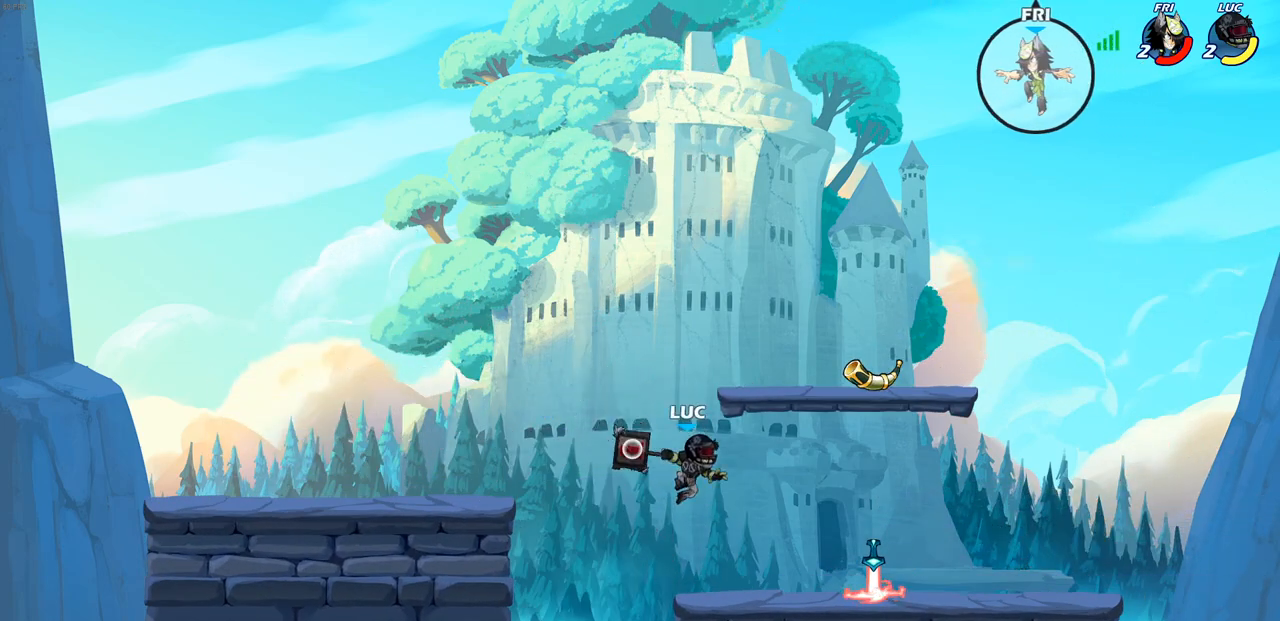
{"buttons": [], "left_stick": "right", "right_stick": "center", "events": [[150, "left_stick", "right"], [300, "R2", "down"], [433, "R2", "up"]]}
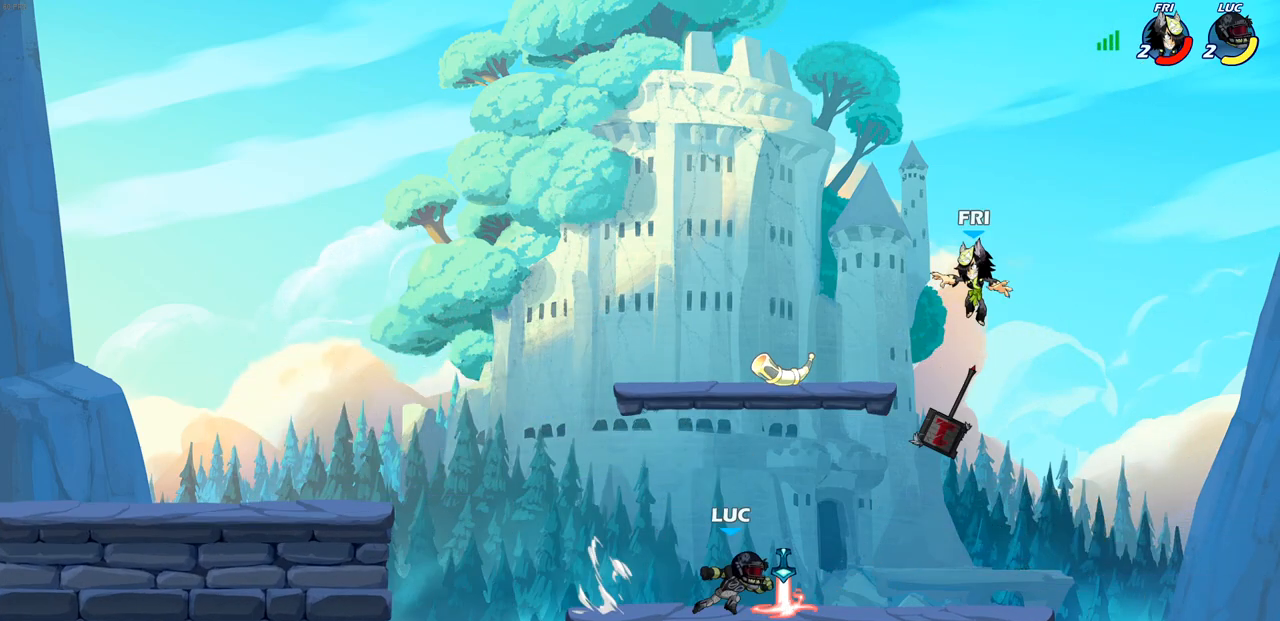
{"buttons": [], "left_stick": "center", "right_stick": "center", "events": [[33, "R1", "down"], [33, "left_stick", "center"], [83, "CIRCLE", "down"], [117, "R1", "up"], [233, "CIRCLE", "up"]]}
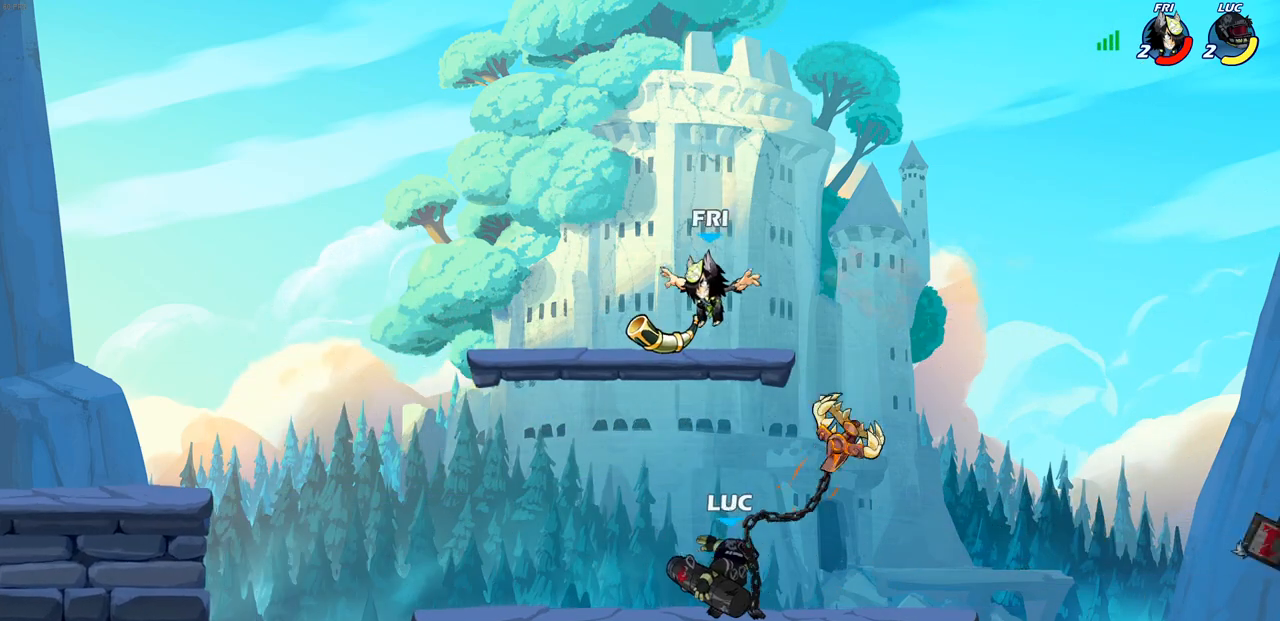
{"buttons": ["CROSS"], "left_stick": "right", "right_stick": "center", "events": [[367, "left_stick", "right"], [483, "CROSS", "down"]]}
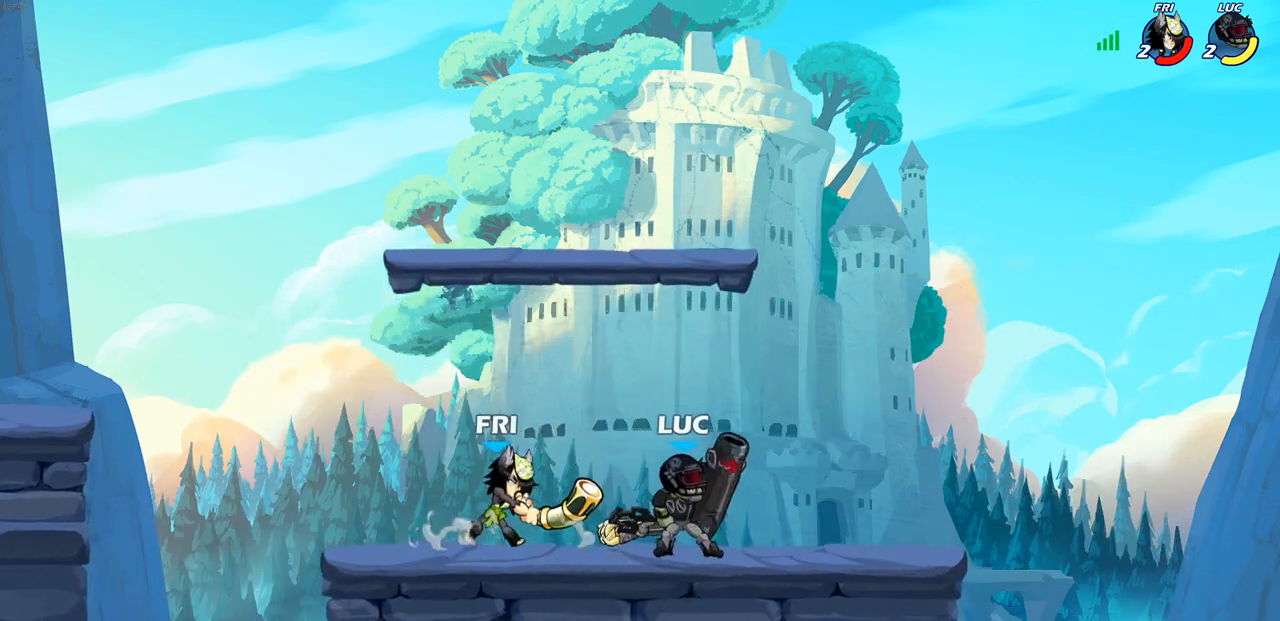
{"buttons": [], "left_stick": "center", "right_stick": "center", "events": [[100, "CROSS", "up"], [117, "left_stick", "up"], [200, "left_stick", "left"], [317, "left_stick", "right"], [417, "SQUARE", "down"], [433, "left_stick", "center"], [500, "SQUARE", "up"]]}
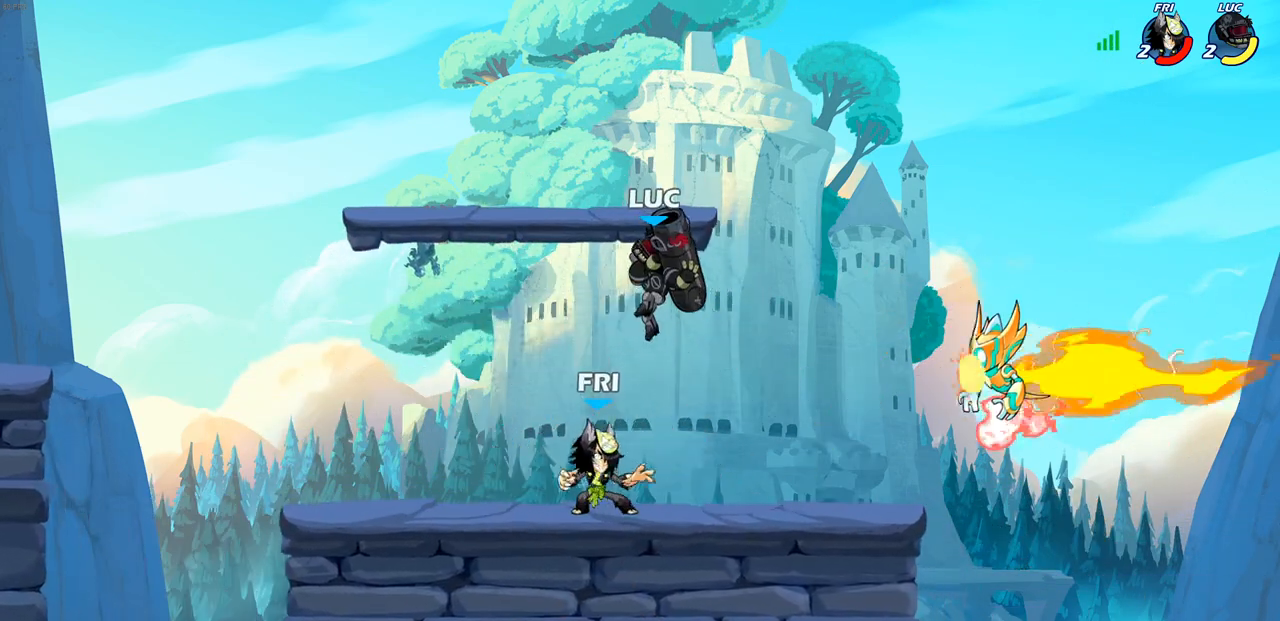
{"buttons": [], "left_stick": "up", "right_stick": "center", "events": [[267, "left_stick", "right"], [450, "left_stick", "up"]]}
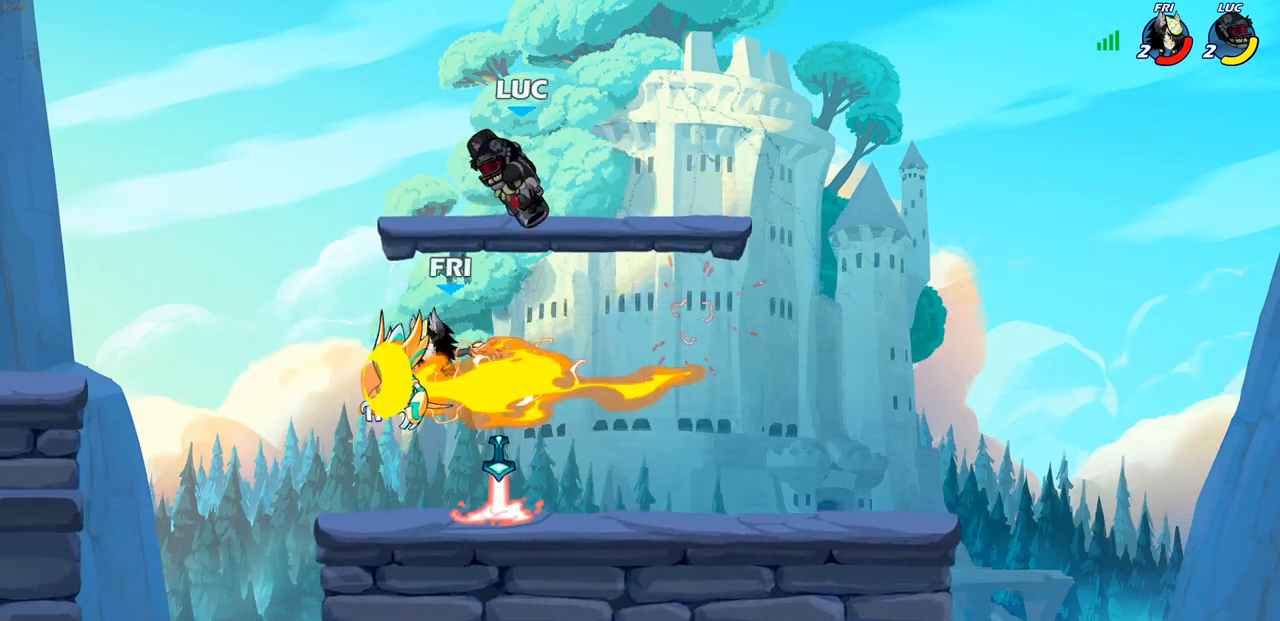
{"buttons": [], "left_stick": "down-left", "right_stick": "center", "events": [[83, "left_stick", "down"], [167, "SQUARE", "down"], [267, "SQUARE", "up"], [283, "left_stick", "down-left"]]}
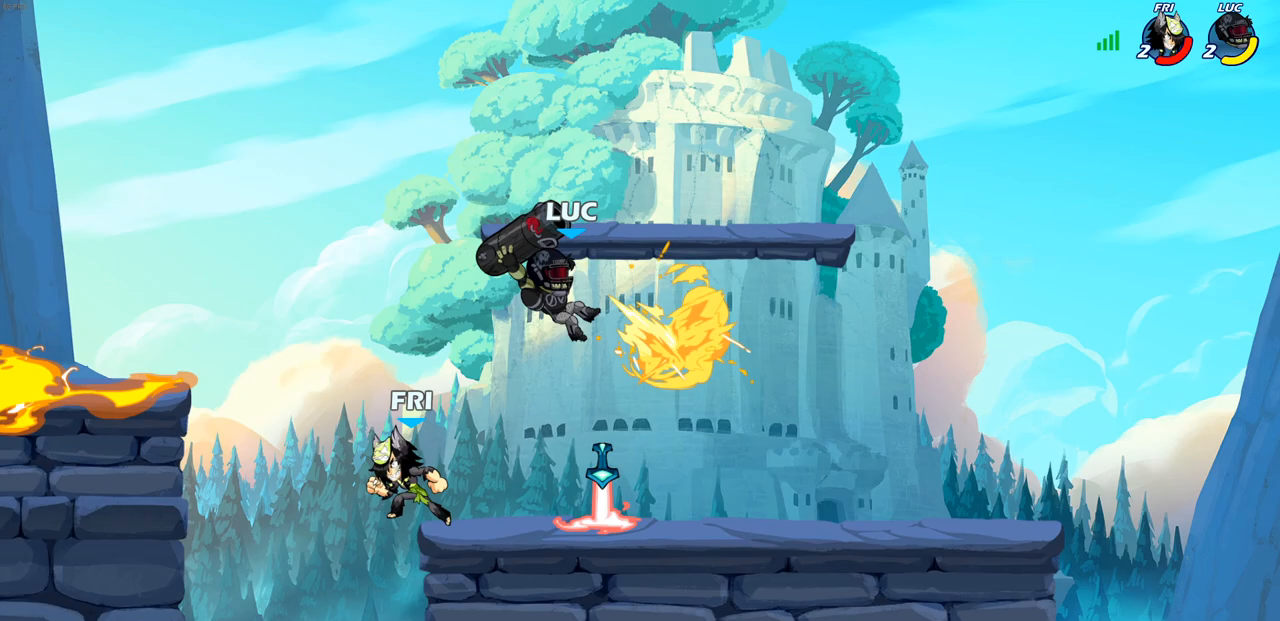
{"buttons": [], "left_stick": "center", "right_stick": "center", "events": [[50, "left_stick", "left"], [300, "left_stick", "center"], [350, "SQUARE", "down"], [417, "SQUARE", "up"]]}
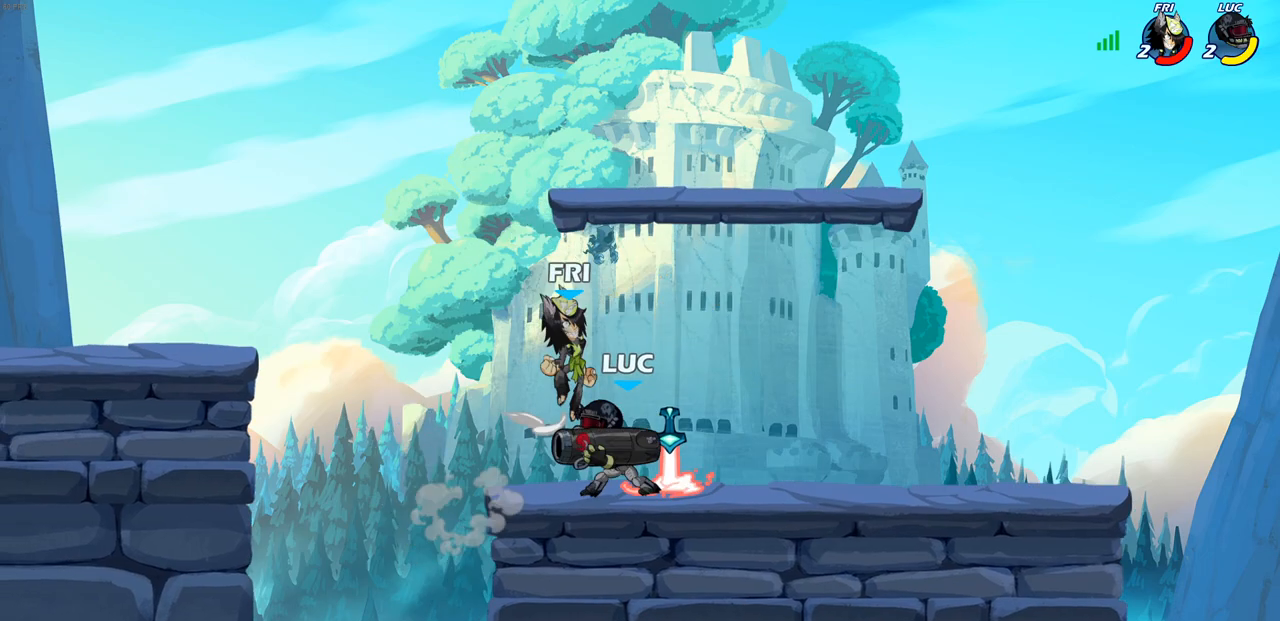
{"buttons": ["CROSS"], "left_stick": "right", "right_stick": "center", "events": [[17, "SQUARE", "down"], [117, "SQUARE", "up"], [400, "left_stick", "right"], [433, "CROSS", "down"]]}
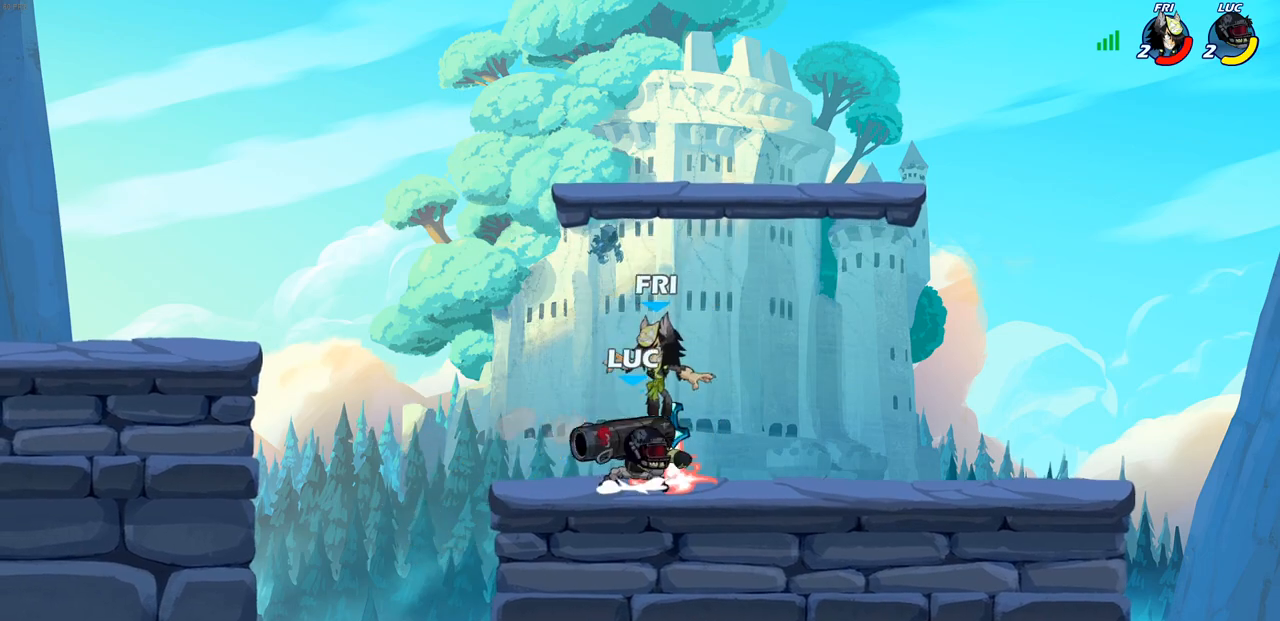
{"buttons": [], "left_stick": "center", "right_stick": "center", "events": [[17, "R2", "down"], [67, "CROSS", "up"], [133, "left_stick", "down"], [183, "left_stick", "down-left"], [300, "left_stick", "left"], [317, "R2", "up"], [317, "SQUARE", "down"], [417, "SQUARE", "up"], [417, "left_stick", "center"]]}
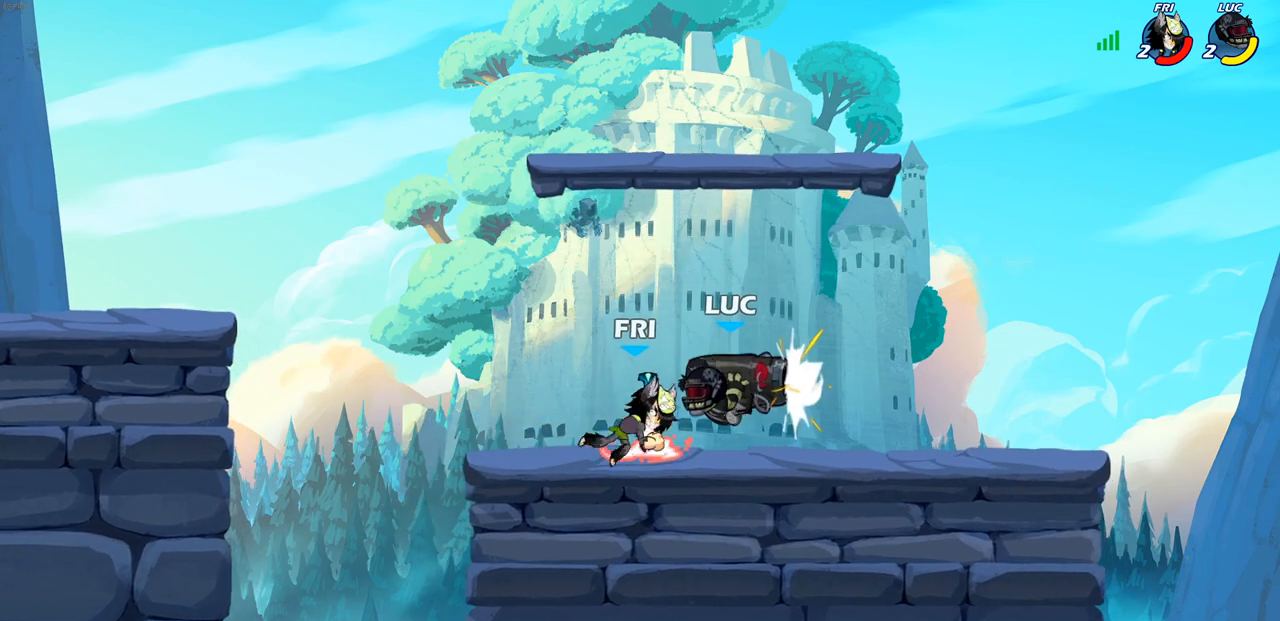
{"buttons": ["SQUARE"], "left_stick": "right", "right_stick": "center", "events": [[300, "left_stick", "right"], [433, "CROSS", "down"], [500, "CROSS", "up"], [500, "SQUARE", "down"]]}
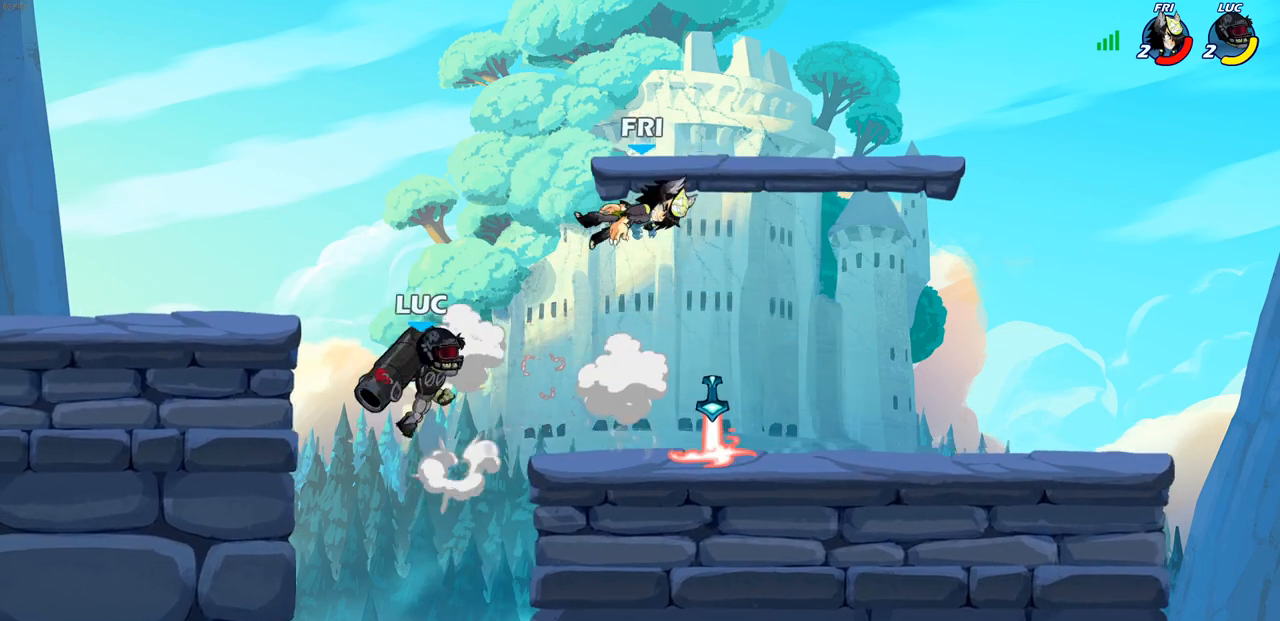
{"buttons": [], "left_stick": "center", "right_stick": "center", "events": [[17, "right_stick", "down-left"], [100, "SQUARE", "up"], [100, "right_stick", "center"], [317, "left_stick", "center"]]}
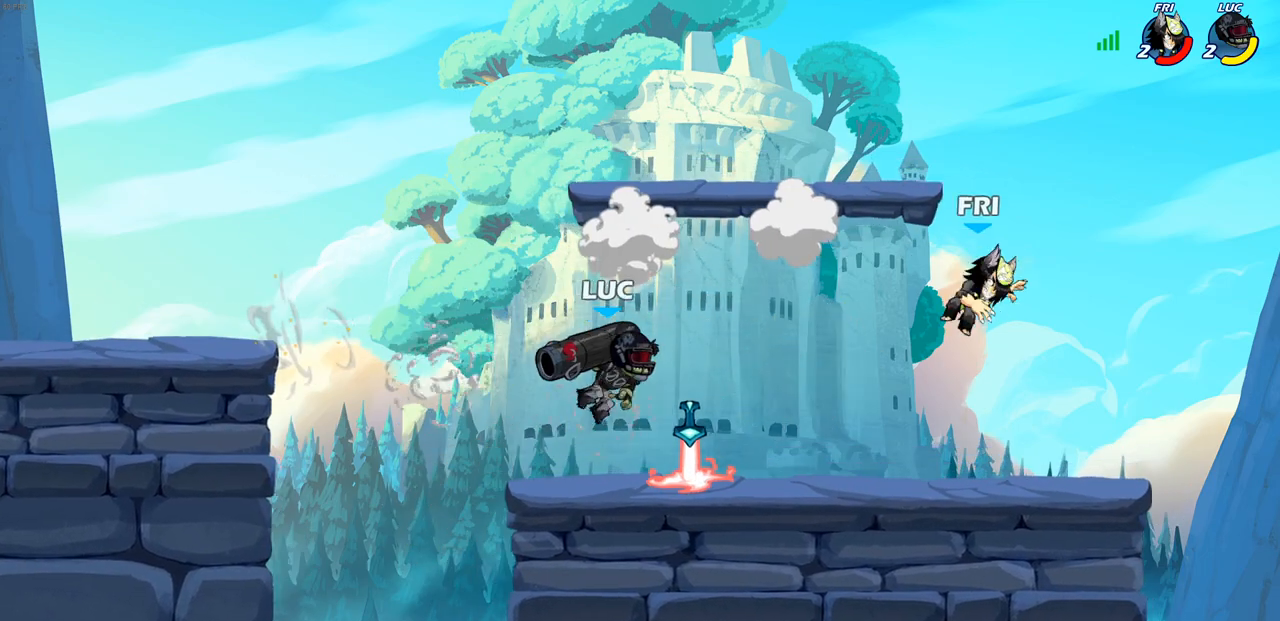
{"buttons": [], "left_stick": "center", "right_stick": "center", "events": [[133, "SQUARE", "down"], [200, "SQUARE", "up"], [300, "SQUARE", "down"], [400, "SQUARE", "up"]]}
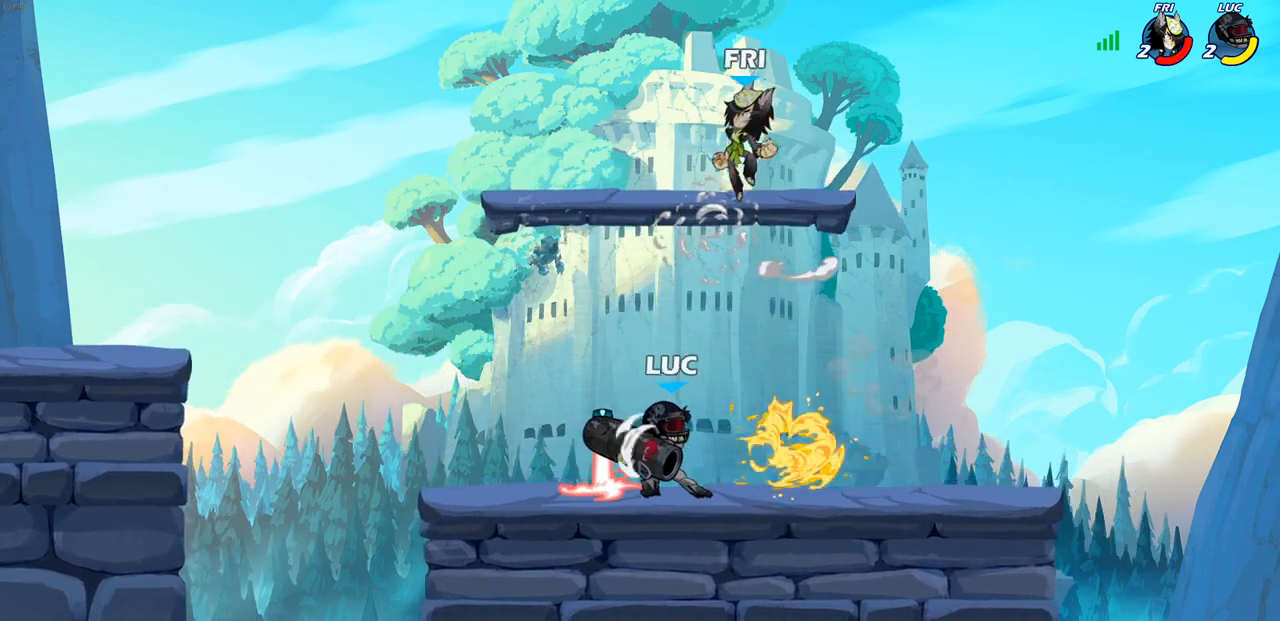
{"buttons": [], "left_stick": "left", "right_stick": "center", "events": [[133, "left_stick", "right"], [317, "R2", "down"], [350, "left_stick", "up-left"], [383, "SQUARE", "down"], [400, "TRIANGLE", "down"], [400, "left_stick", "left"], [417, "R2", "up"], [417, "TRIANGLE", "up"], [483, "SQUARE", "up"]]}
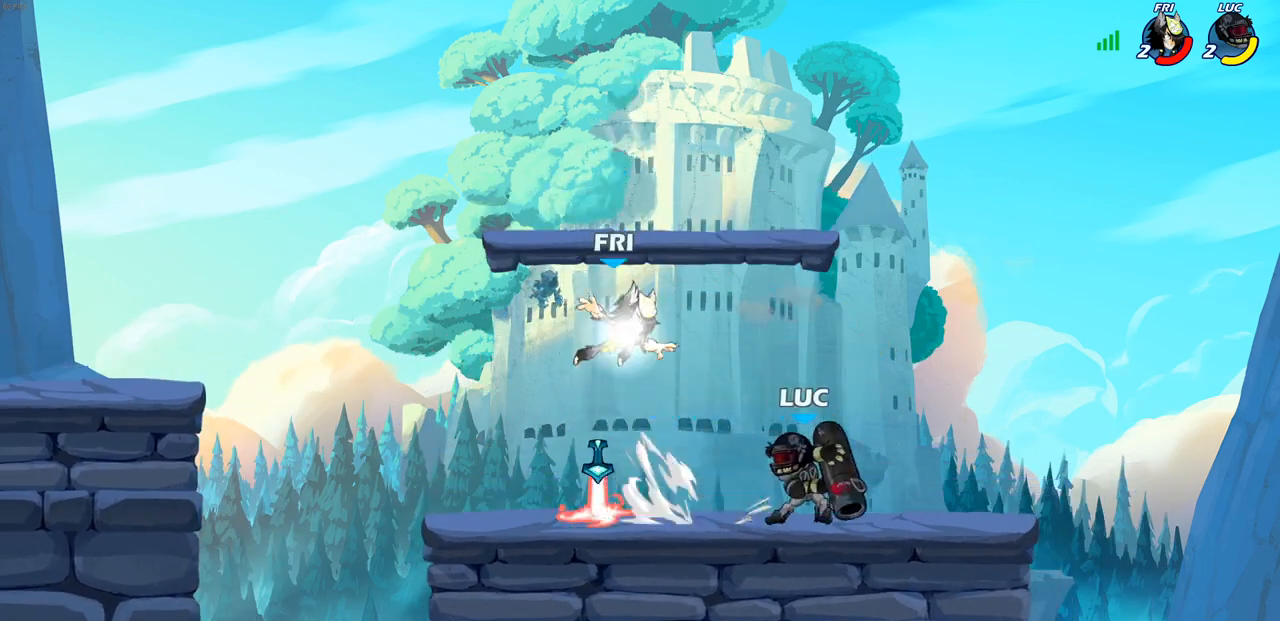
{"buttons": [], "left_stick": "center", "right_stick": "center", "events": [[50, "left_stick", "center"]]}
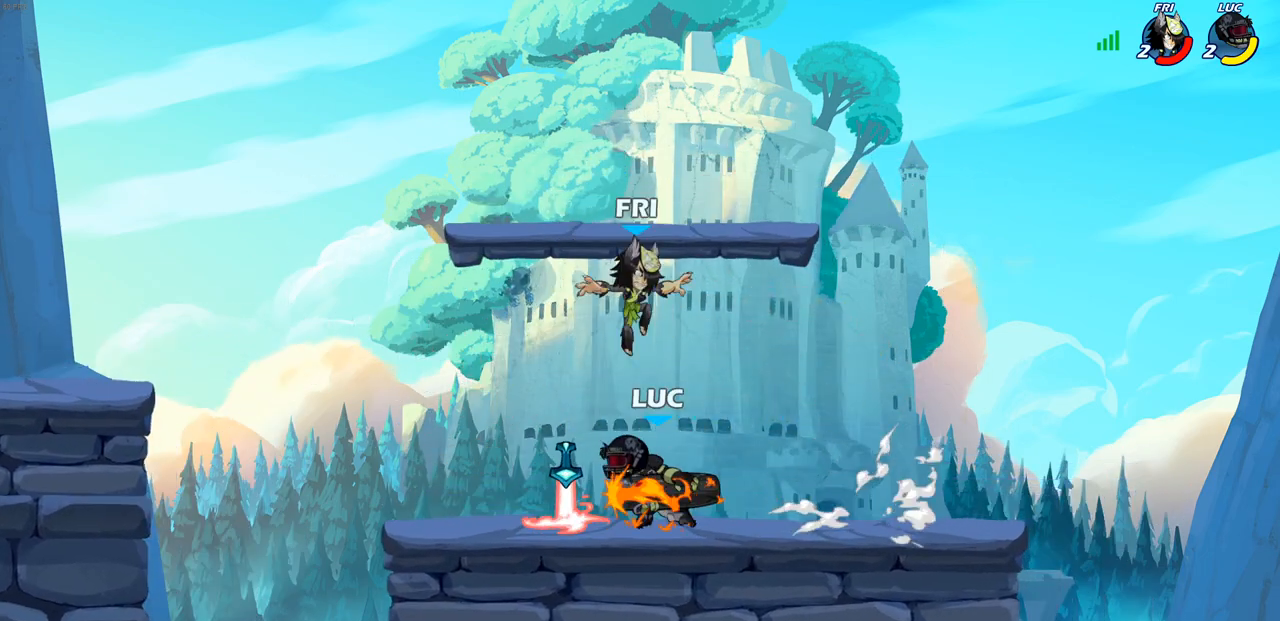
{"buttons": ["CROSS"], "left_stick": "up", "right_stick": "center", "events": [[350, "left_stick", "right"], [400, "CROSS", "down"], [450, "left_stick", "up"]]}
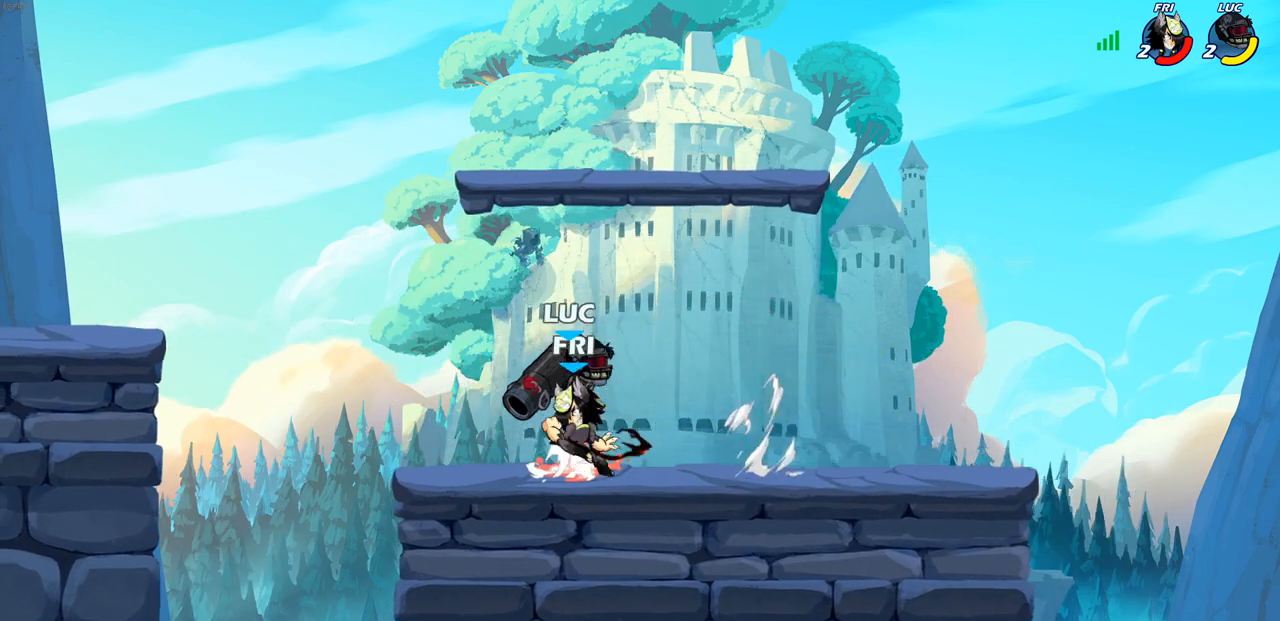
{"buttons": [], "left_stick": "center", "right_stick": "center", "events": [[67, "CROSS", "up"], [133, "left_stick", "down"], [400, "left_stick", "up-right"], [450, "left_stick", "center"]]}
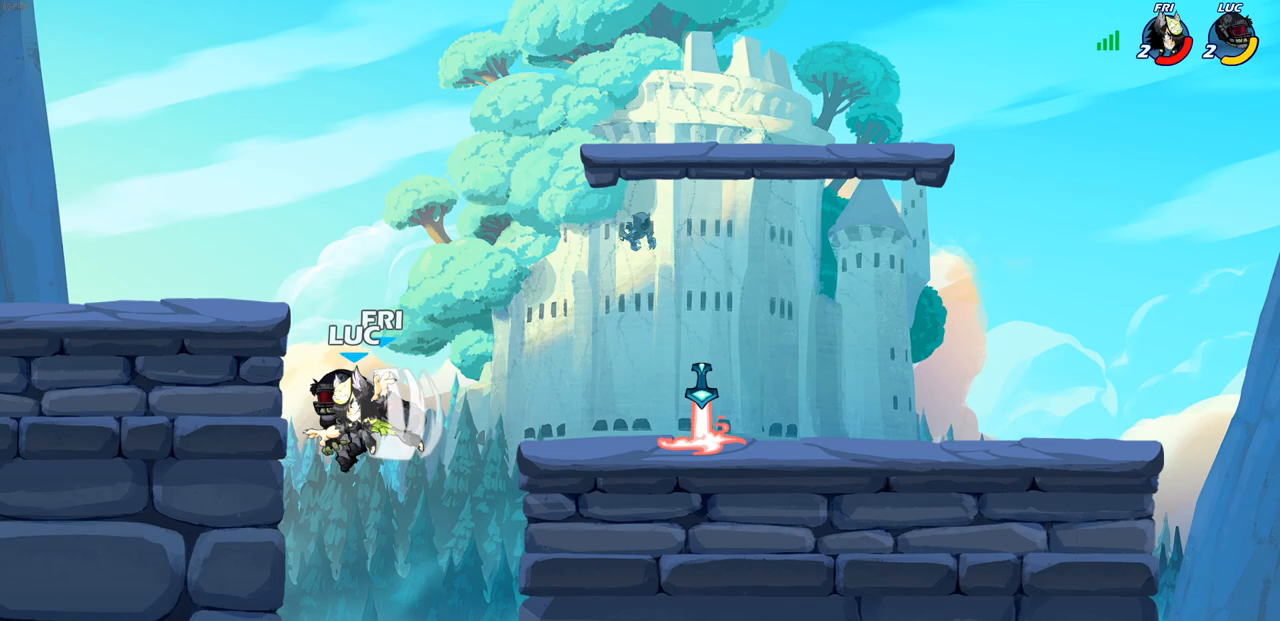
{"buttons": ["CIRCLE", "R2"], "left_stick": "down", "right_stick": "center", "events": [[67, "CROSS", "down"], [217, "CROSS", "up"], [267, "R2", "down"], [317, "CIRCLE", "down"], [317, "left_stick", "down"]]}
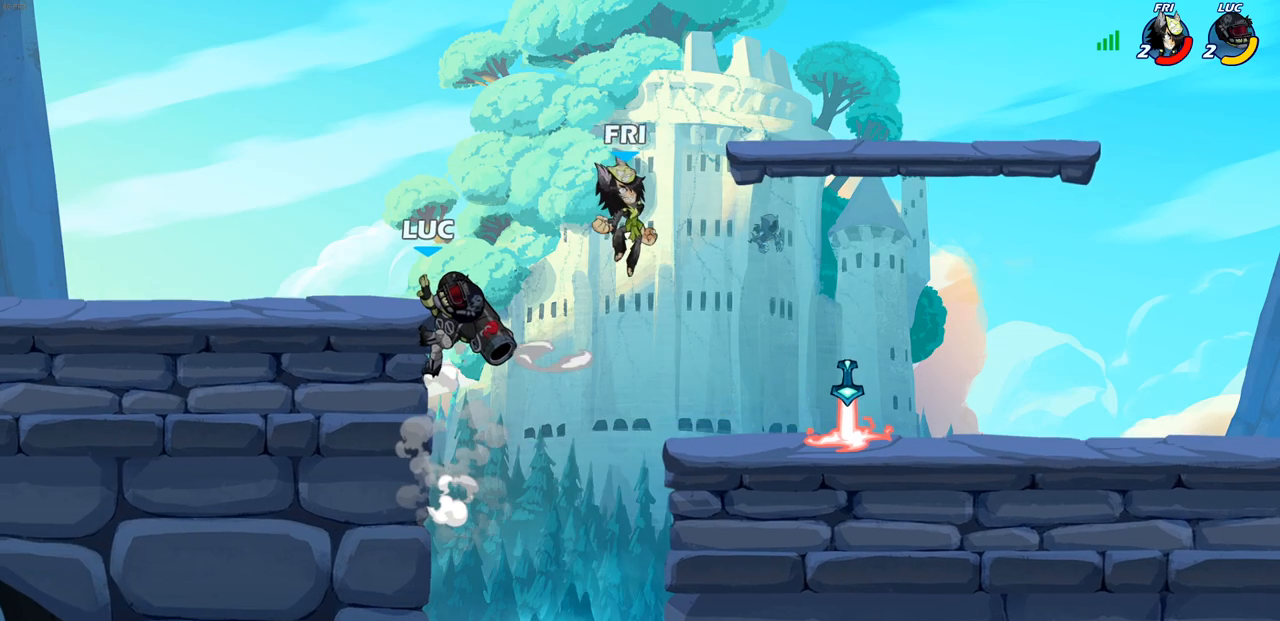
{"buttons": [], "left_stick": "right", "right_stick": "center", "events": [[200, "CIRCLE", "up"], [217, "R2", "up"], [217, "left_stick", "left"], [367, "left_stick", "right"]]}
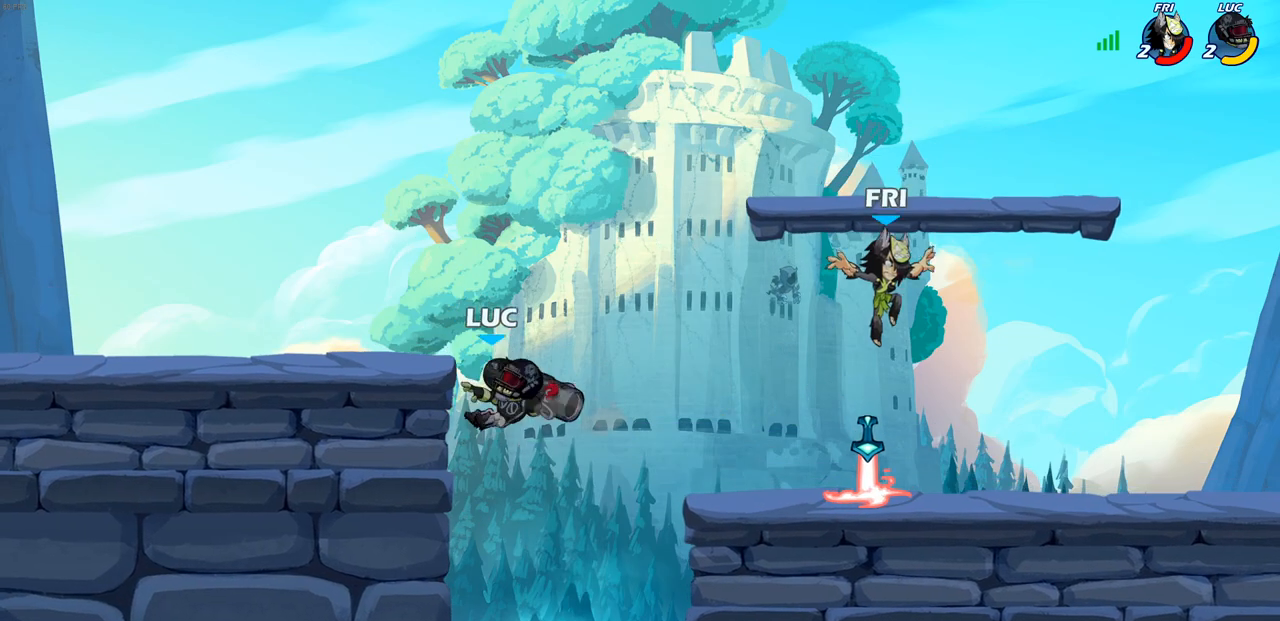
{"buttons": ["CIRCLE", "R2"], "left_stick": "down", "right_stick": "center", "events": [[50, "R2", "down"], [50, "left_stick", "down"], [67, "CIRCLE", "down"]]}
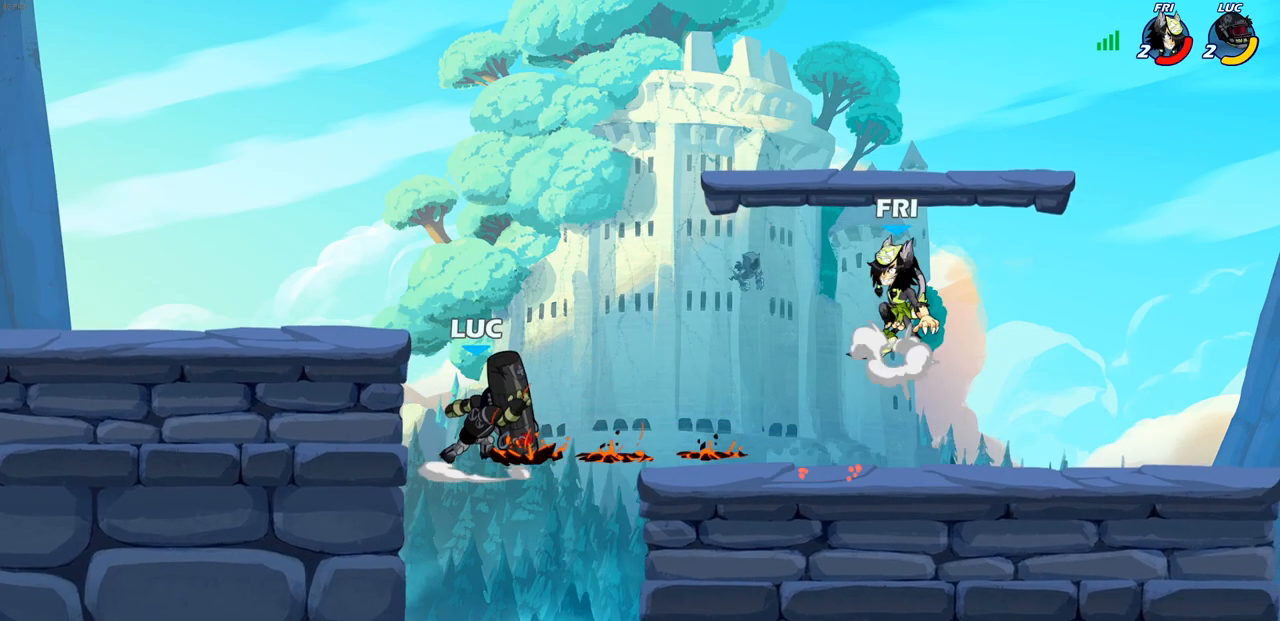
{"buttons": [], "left_stick": "center", "right_stick": "center", "events": [[233, "CIRCLE", "up"], [267, "R2", "up"], [283, "left_stick", "center"]]}
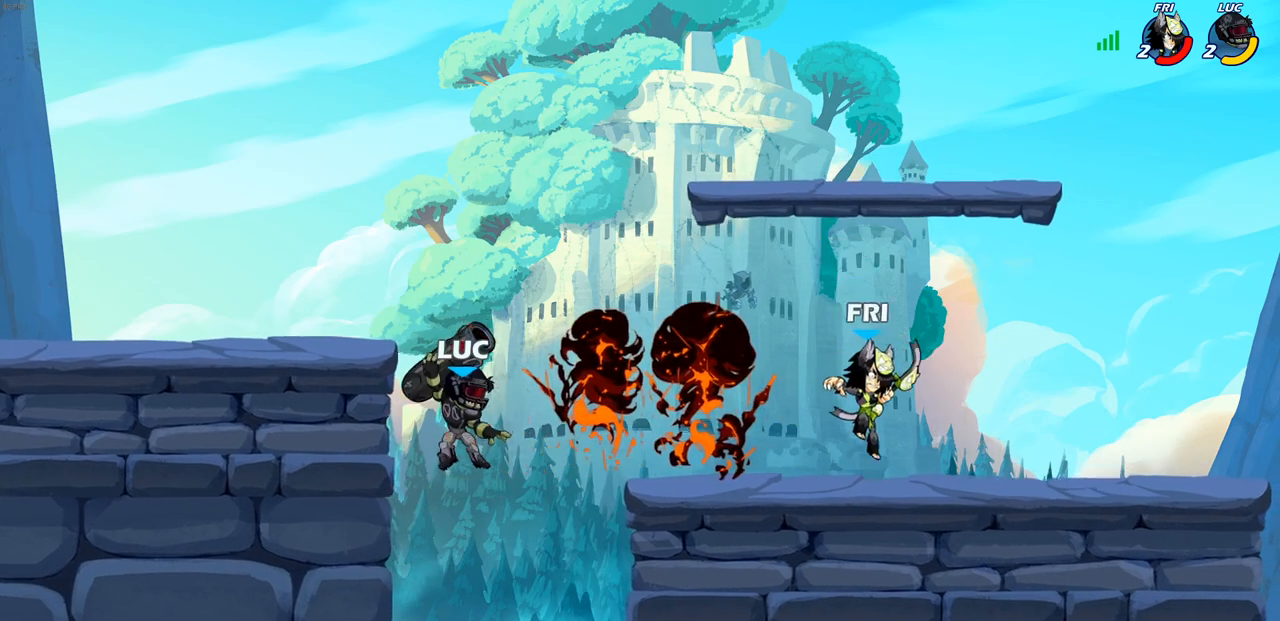
{"buttons": ["CROSS"], "left_stick": "left", "right_stick": "center", "events": [[50, "left_stick", "left"], [133, "left_stick", "down-left"], [450, "left_stick", "left"], [500, "CROSS", "down"]]}